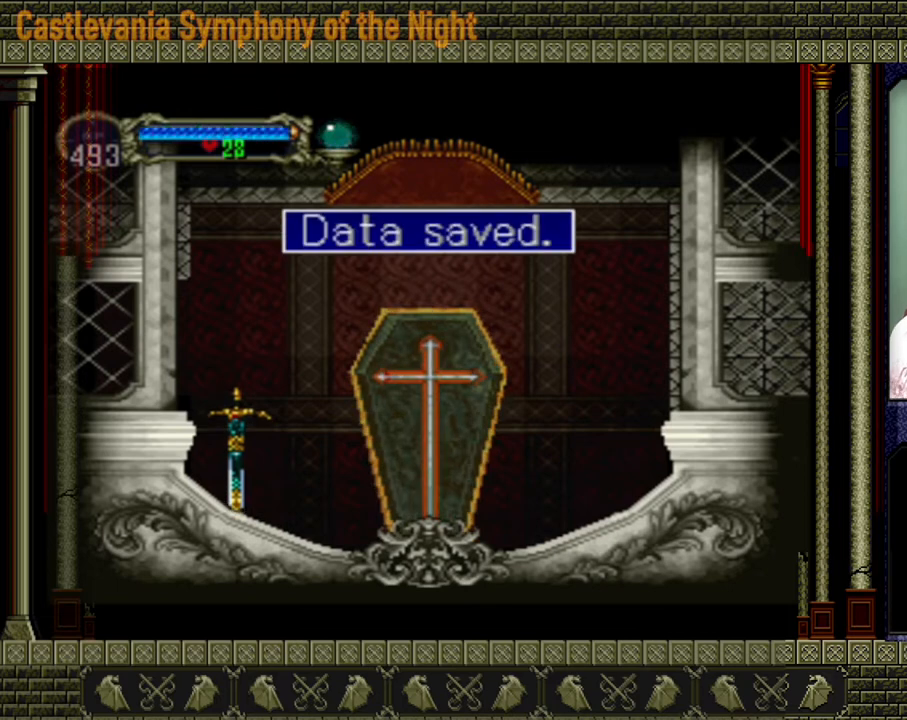
Gameplay with a controller (Xbox layout); each line is a JSON object with the inputs held at the frame after it. "events" lists button and stick changes between this image and that frame as [ms after this image, input, new state], when the widget could be followed in between. Not read: L3 R3 right_stick.
{"buttons": [], "left_stick": "left", "events": [[120, "A", "down"], [280, "A", "up"], [480, "left_stick", "left"]]}
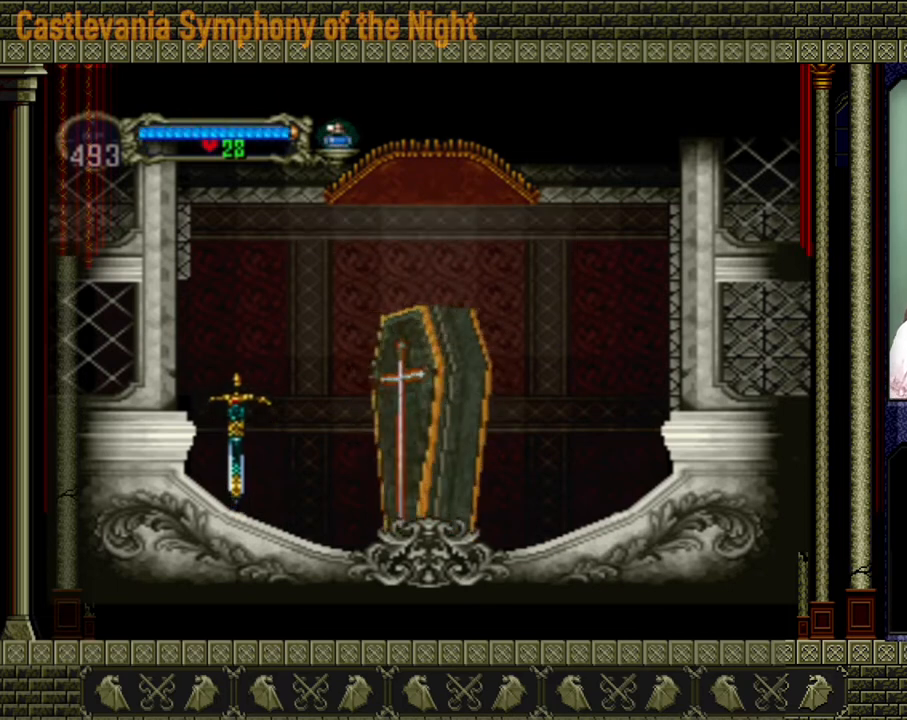
{"buttons": [], "left_stick": "left", "events": []}
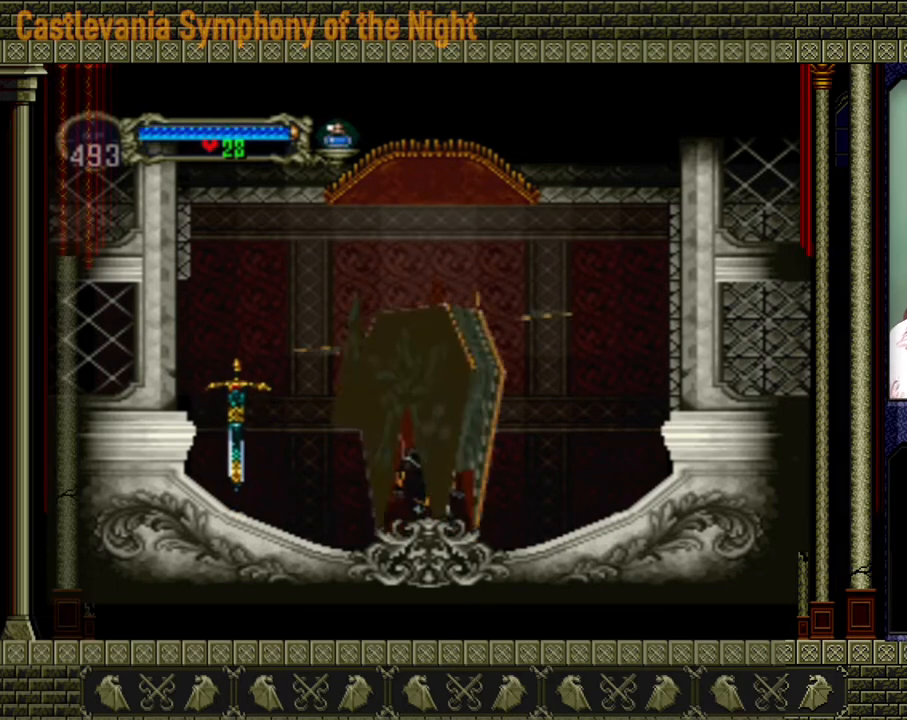
{"buttons": [], "left_stick": "left", "events": []}
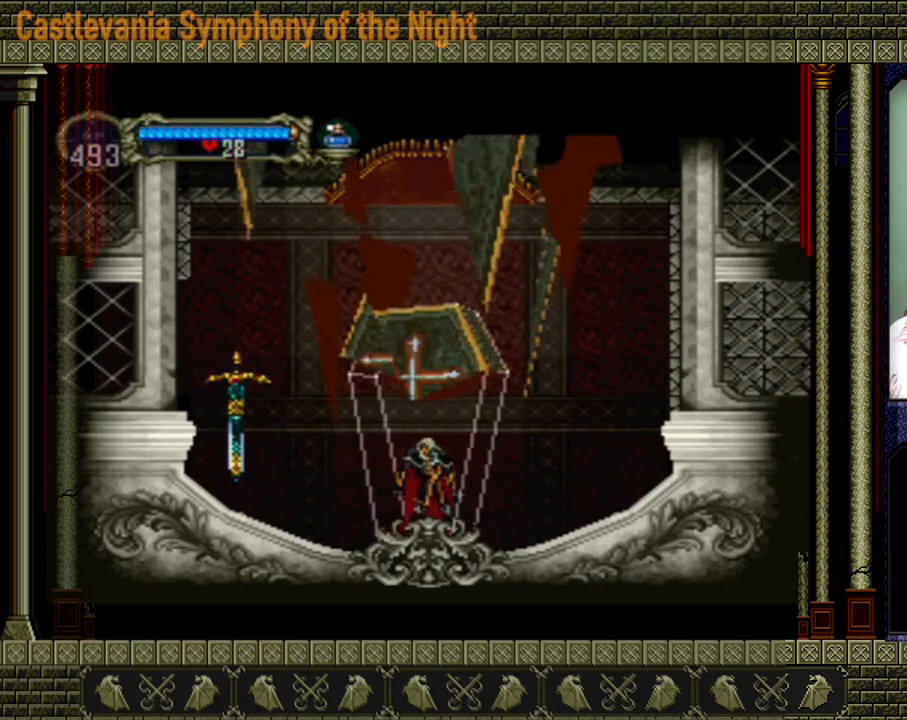
{"buttons": [], "left_stick": "left", "events": []}
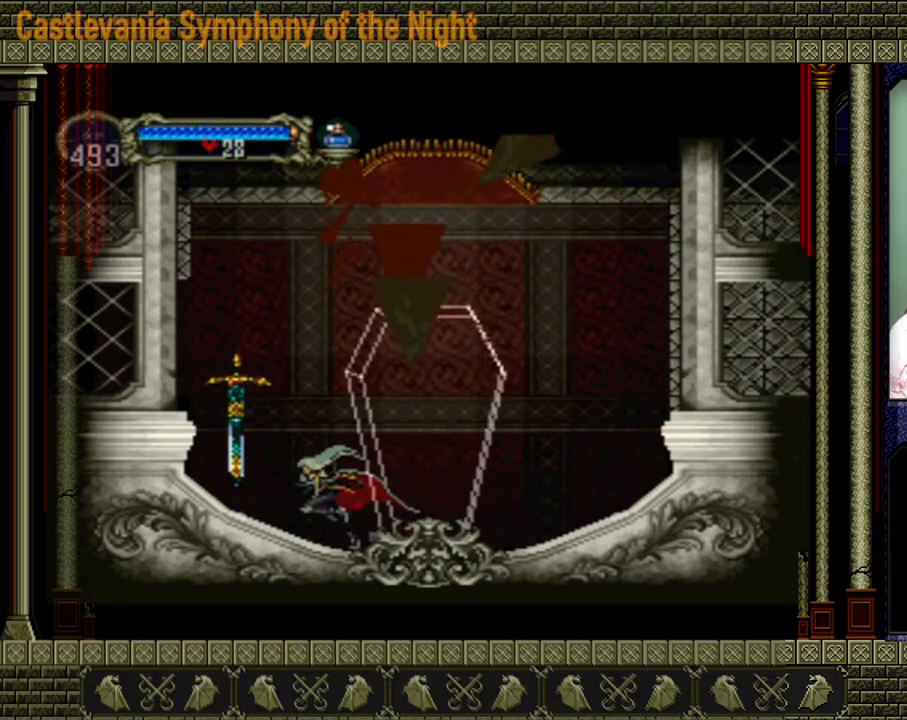
{"buttons": ["A"], "left_stick": "left", "events": [[320, "A", "down"]]}
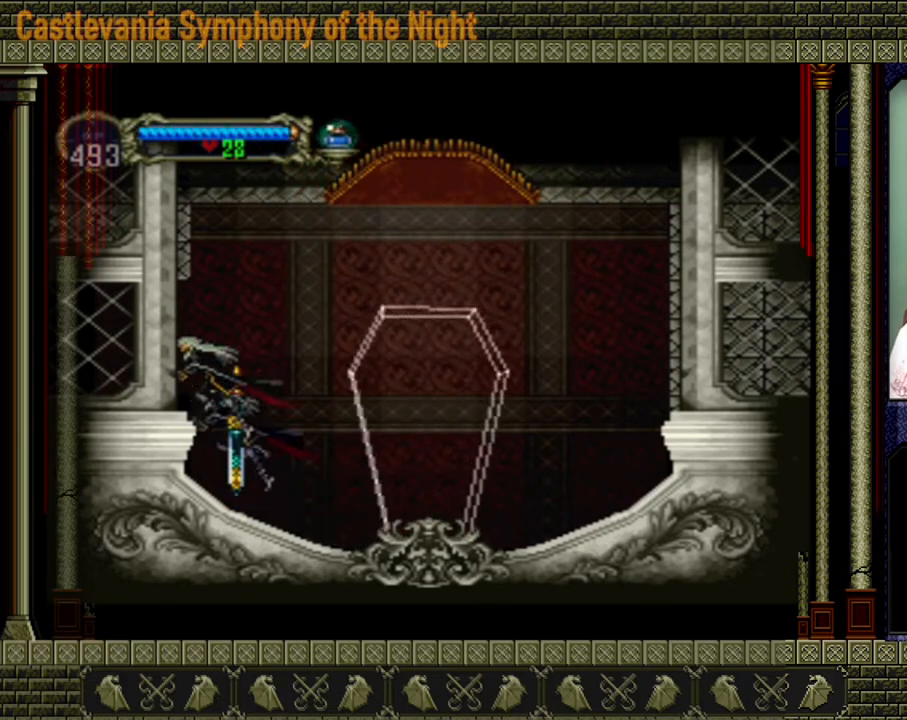
{"buttons": [], "left_stick": "left", "events": [[80, "A", "up"]]}
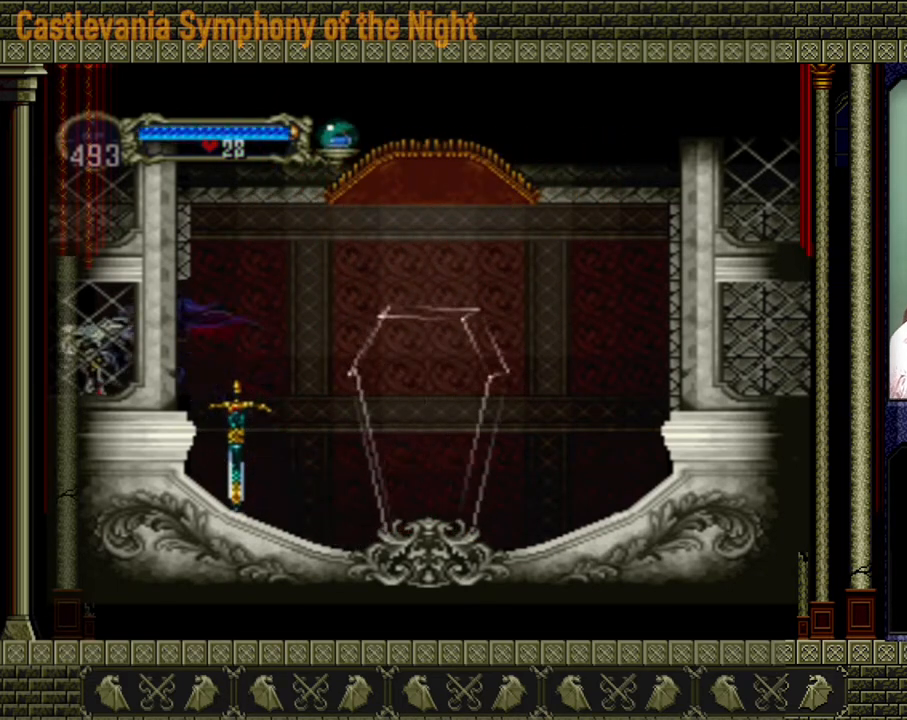
{"buttons": [], "left_stick": "left", "events": []}
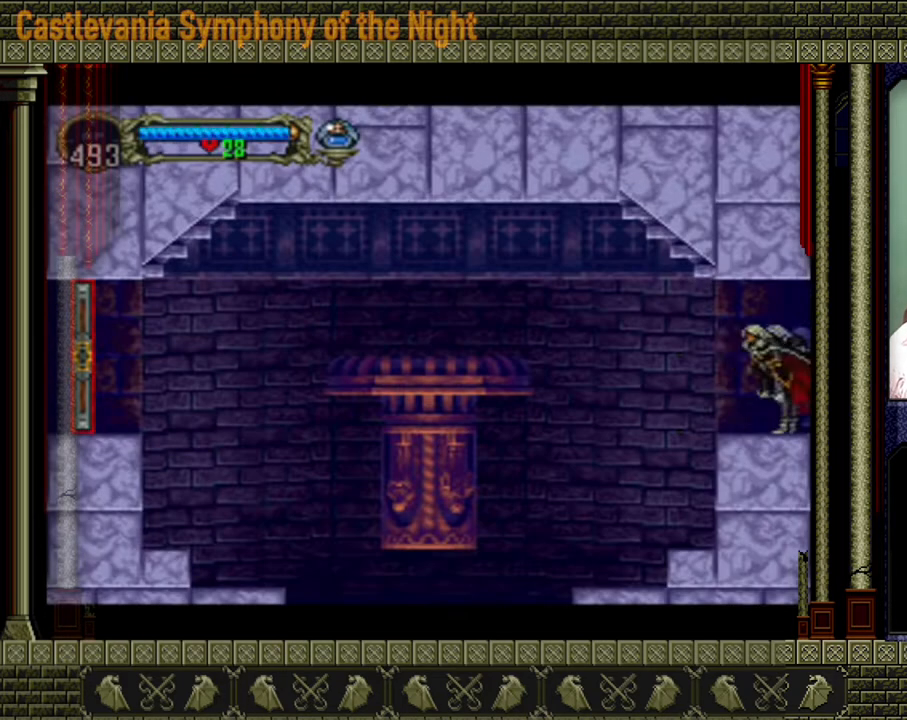
{"buttons": [], "left_stick": "center", "events": [[360, "left_stick", "center"]]}
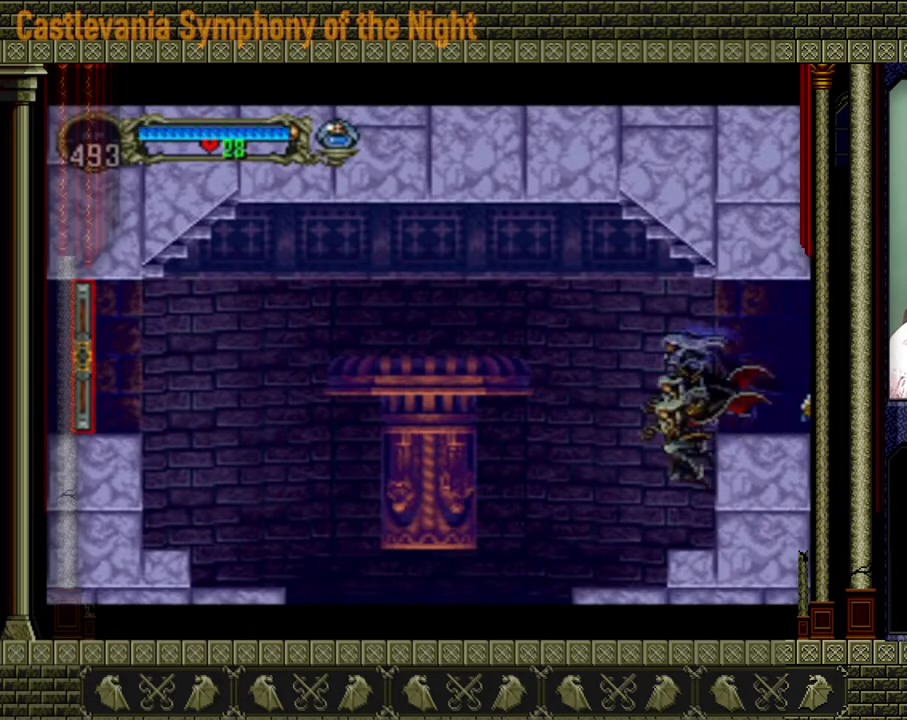
{"buttons": [], "left_stick": "up-left", "events": [[200, "A", "down"], [280, "left_stick", "up-left"], [480, "A", "up"]]}
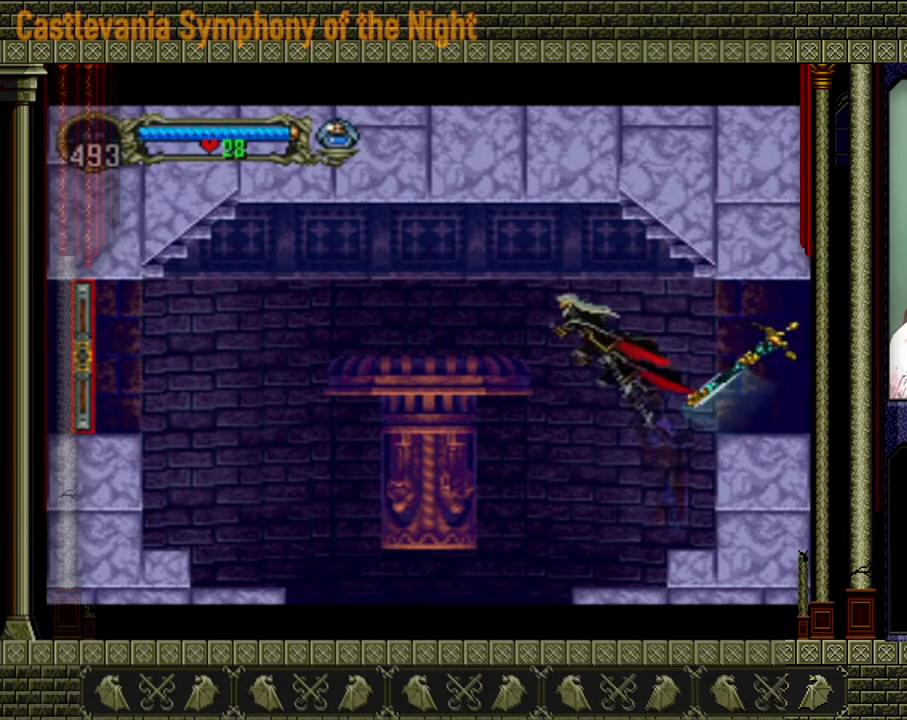
{"buttons": [], "left_stick": "up-left", "events": [[40, "A", "down"], [160, "A", "up"]]}
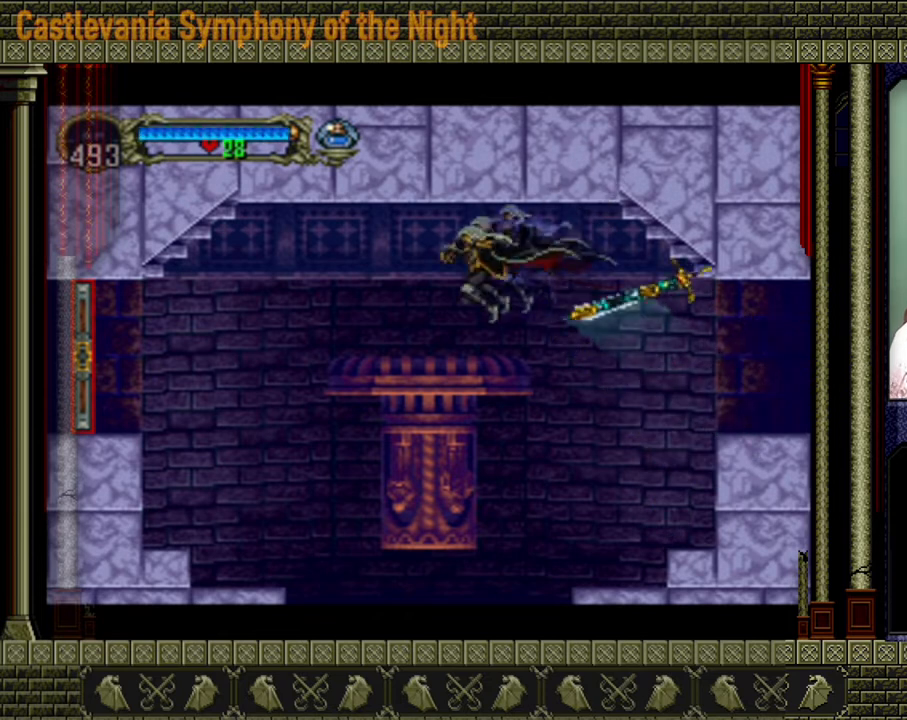
{"buttons": [], "left_stick": "up-left", "events": []}
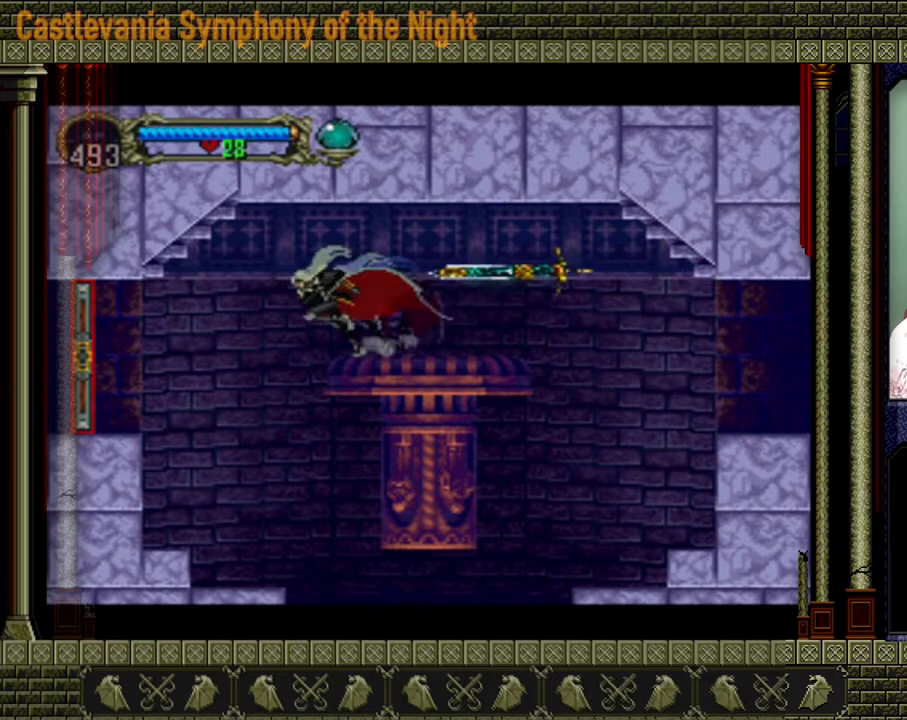
{"buttons": [], "left_stick": "left", "events": [[40, "A", "down"], [120, "left_stick", "left"], [160, "A", "up"]]}
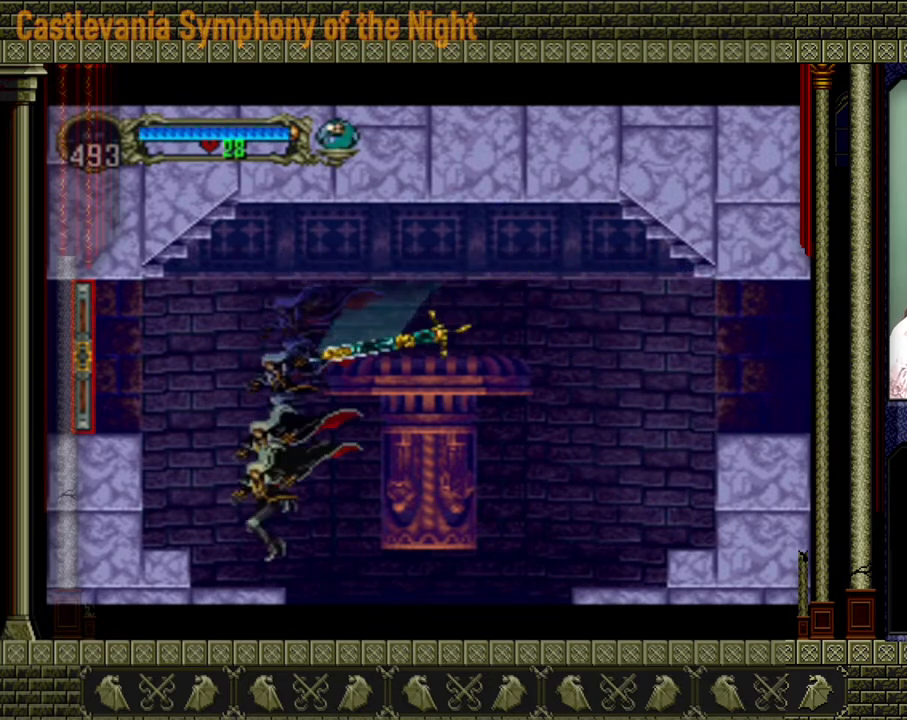
{"buttons": [], "left_stick": "left", "events": [[80, "A", "down"], [480, "A", "up"]]}
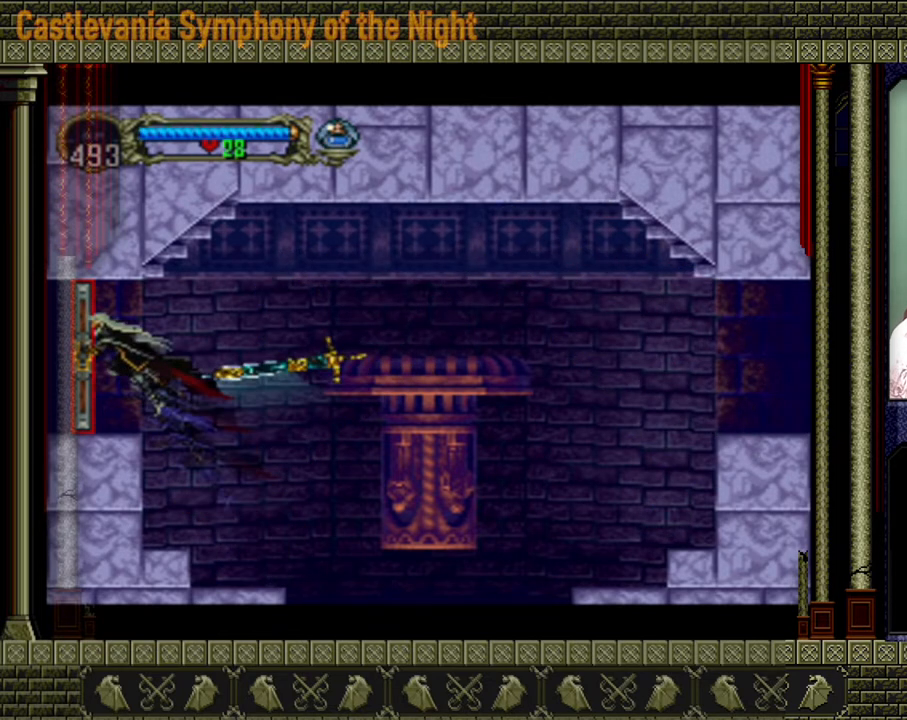
{"buttons": [], "left_stick": "left", "events": []}
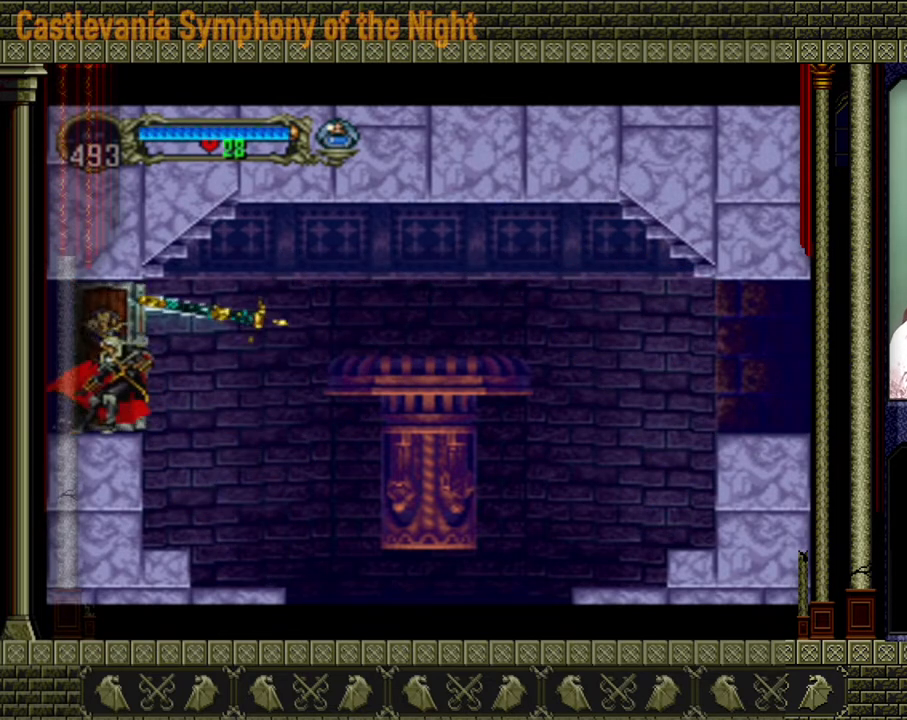
{"buttons": [], "left_stick": "left", "events": []}
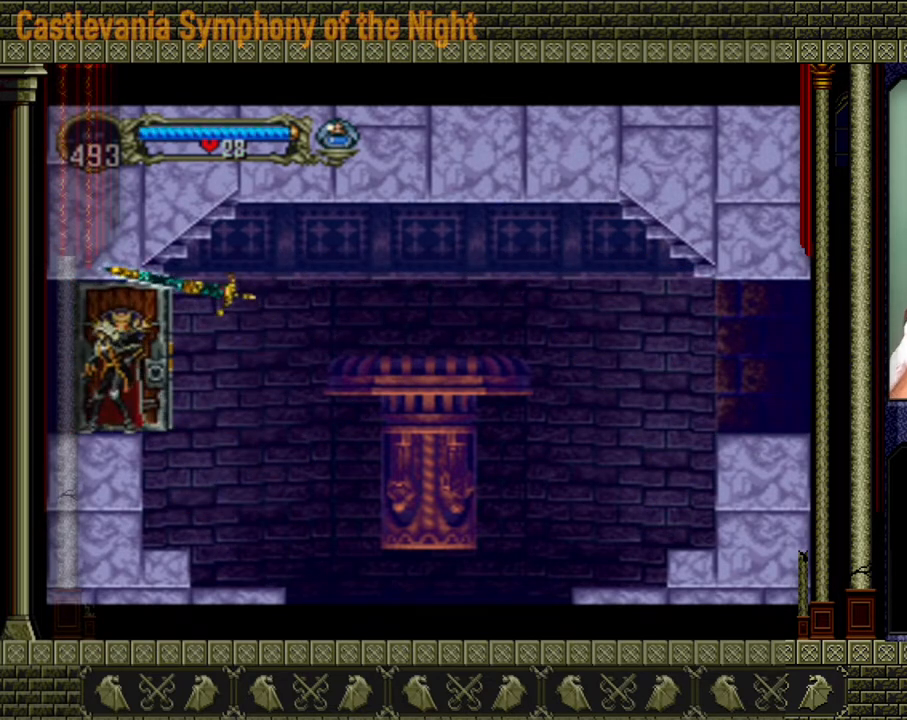
{"buttons": [], "left_stick": "left", "events": []}
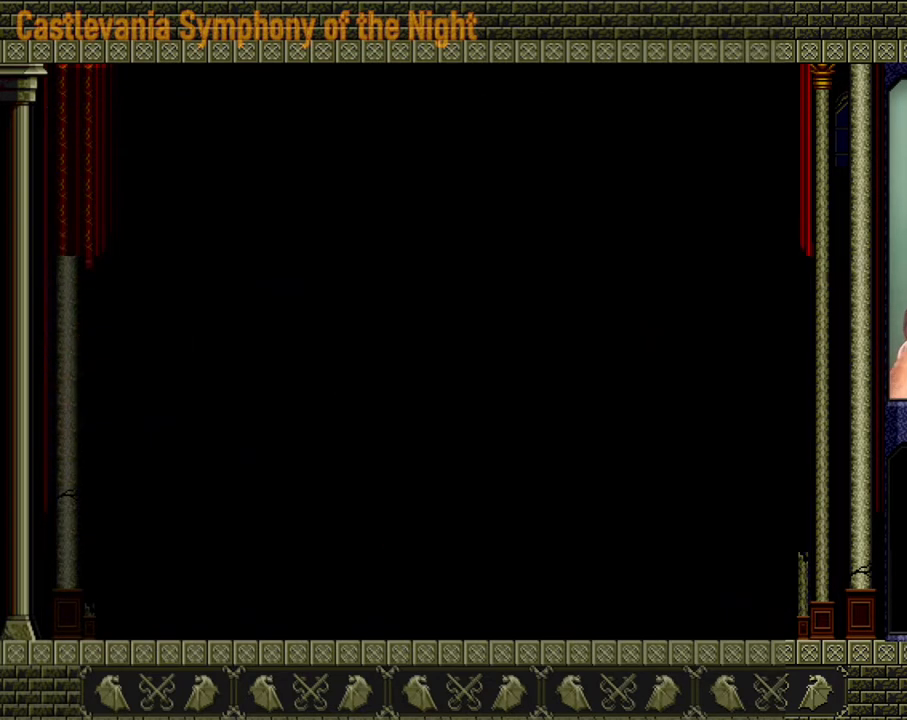
{"buttons": [], "left_stick": "left", "events": []}
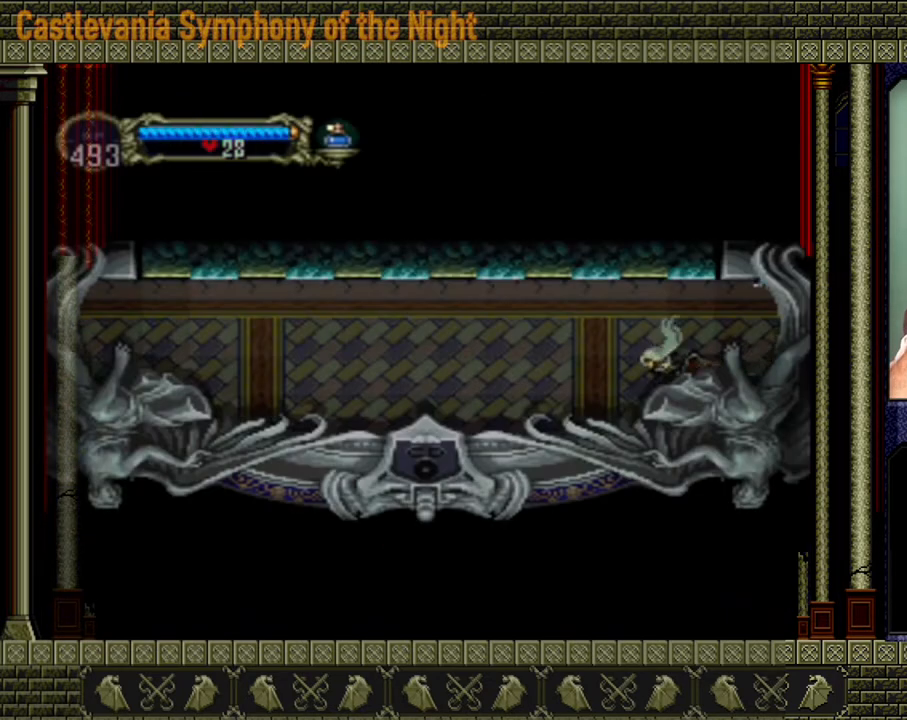
{"buttons": [], "left_stick": "left", "events": []}
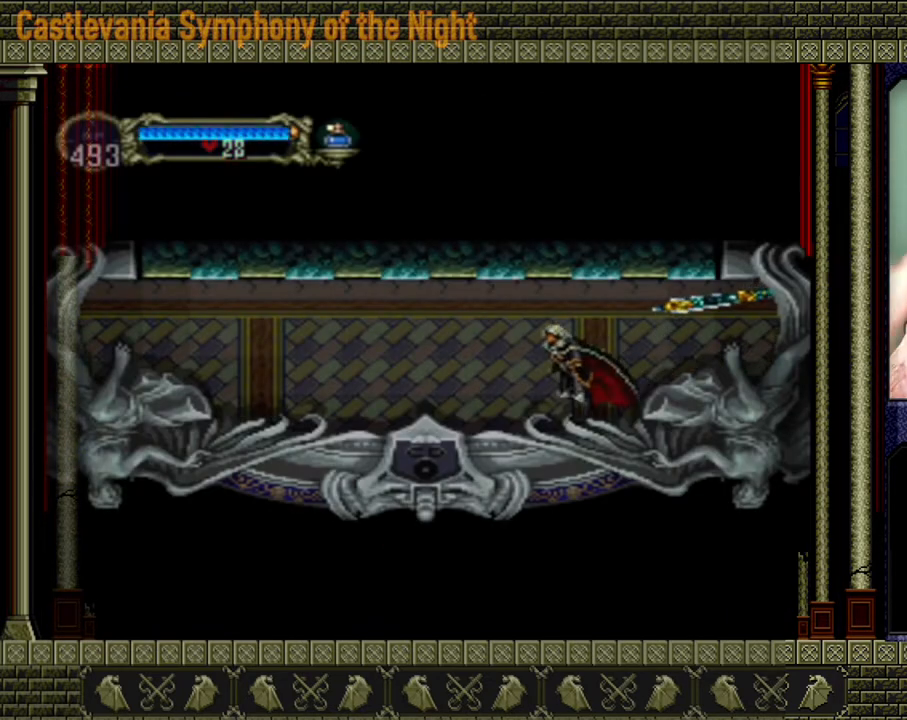
{"buttons": [], "left_stick": "left", "events": []}
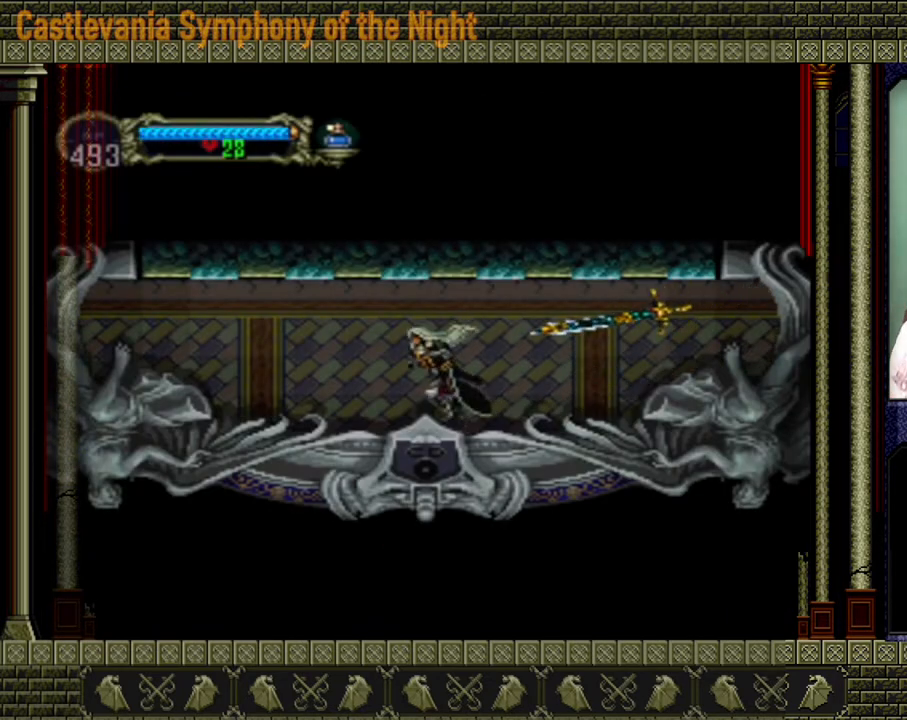
{"buttons": [], "left_stick": "left", "events": []}
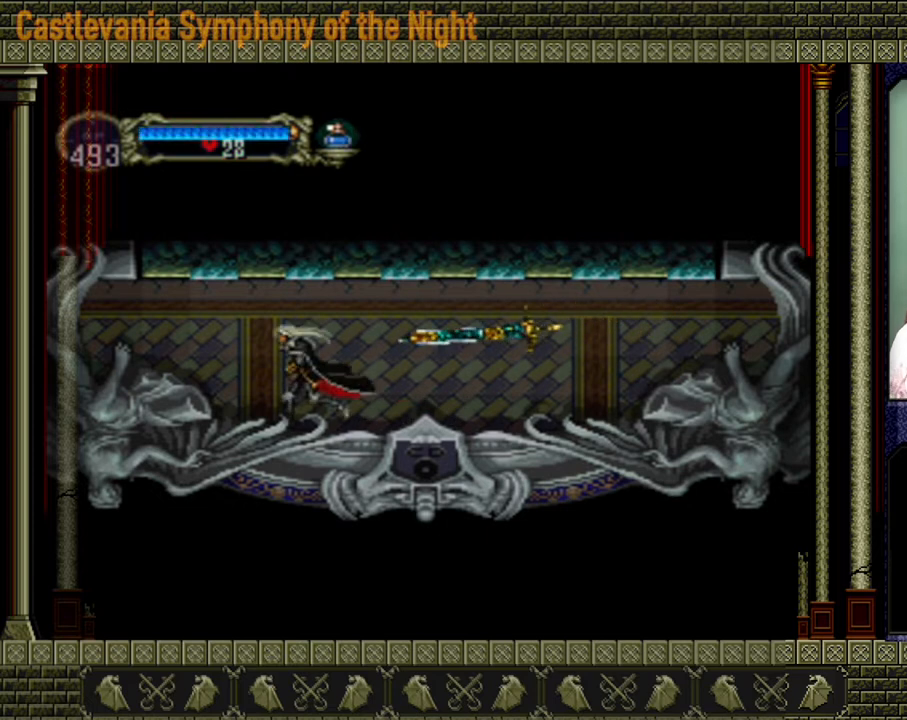
{"buttons": [], "left_stick": "left", "events": []}
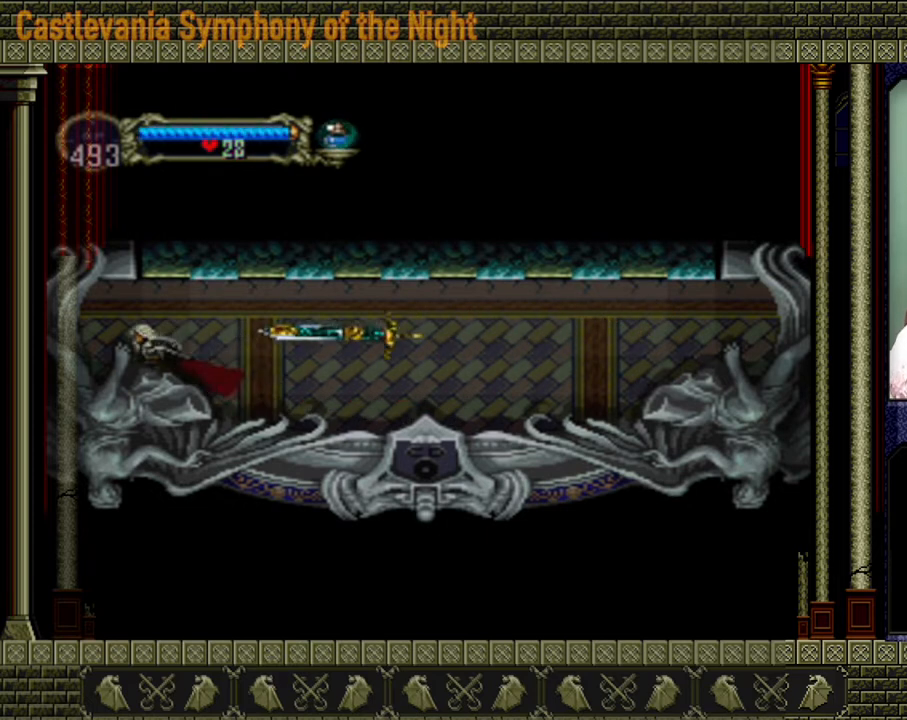
{"buttons": [], "left_stick": "left", "events": []}
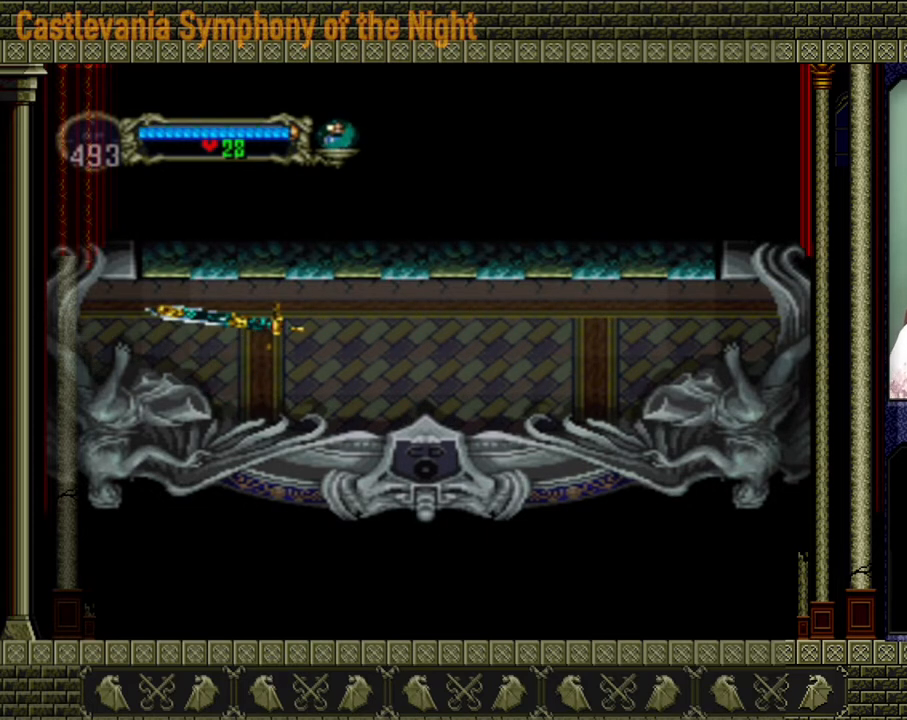
{"buttons": [], "left_stick": "left", "events": []}
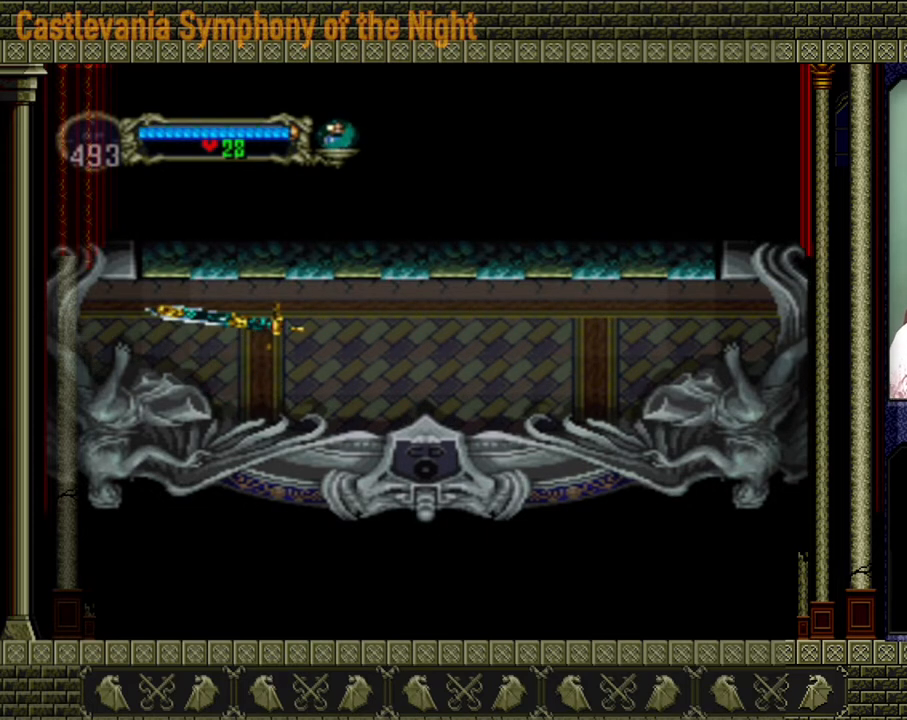
{"buttons": [], "left_stick": "left", "events": []}
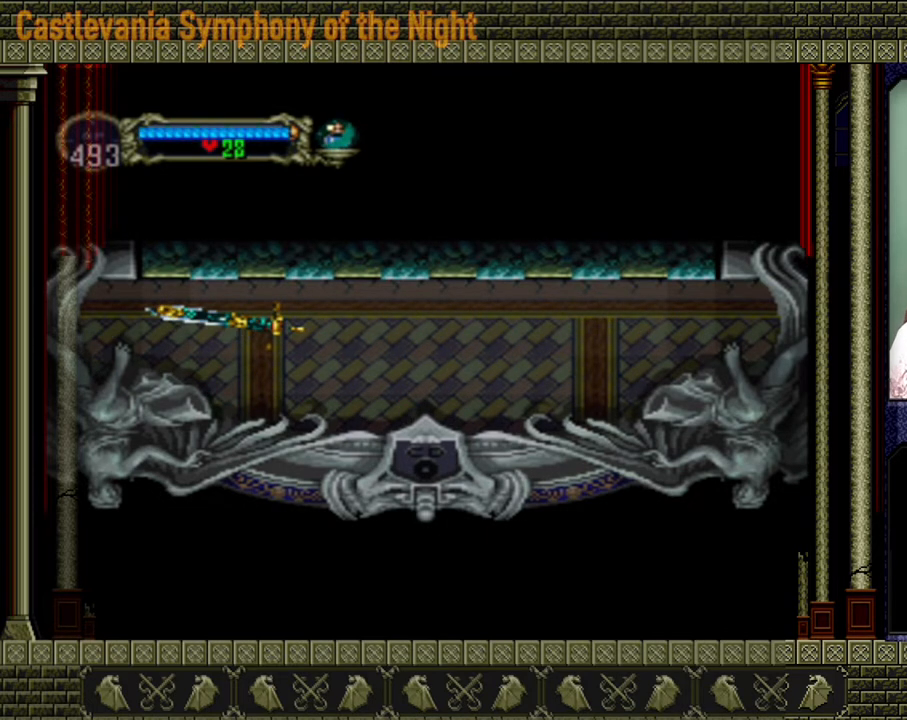
{"buttons": [], "left_stick": "left", "events": []}
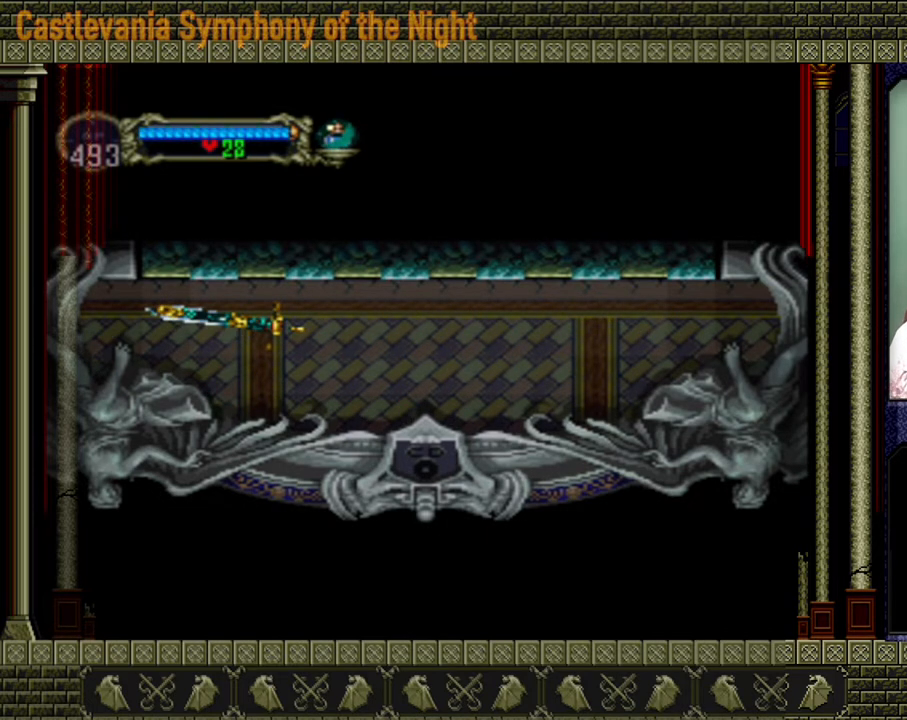
{"buttons": [], "left_stick": "left", "events": []}
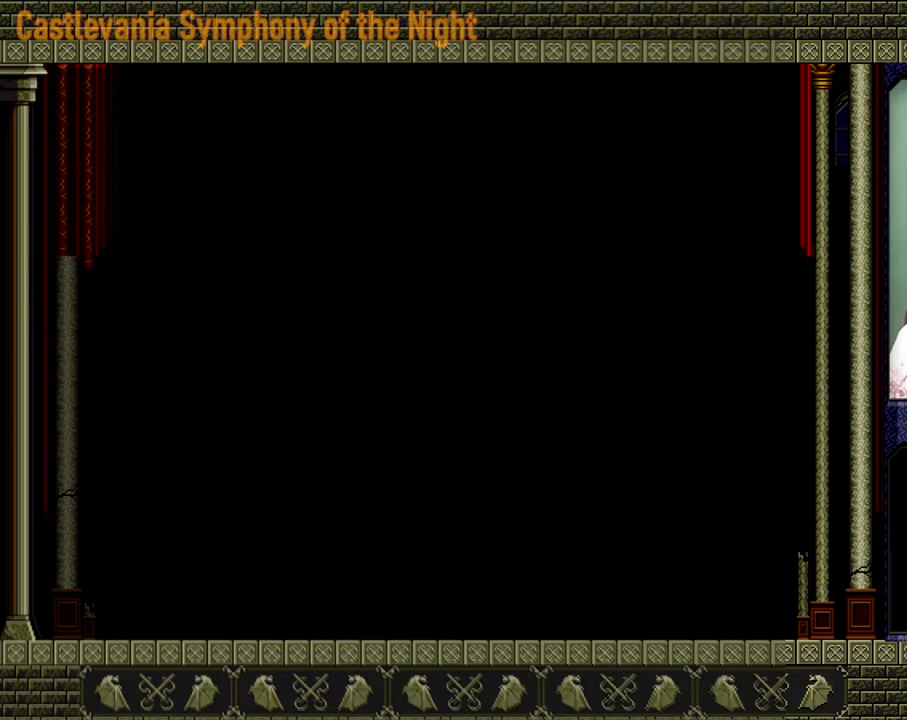
{"buttons": [], "left_stick": "left", "events": []}
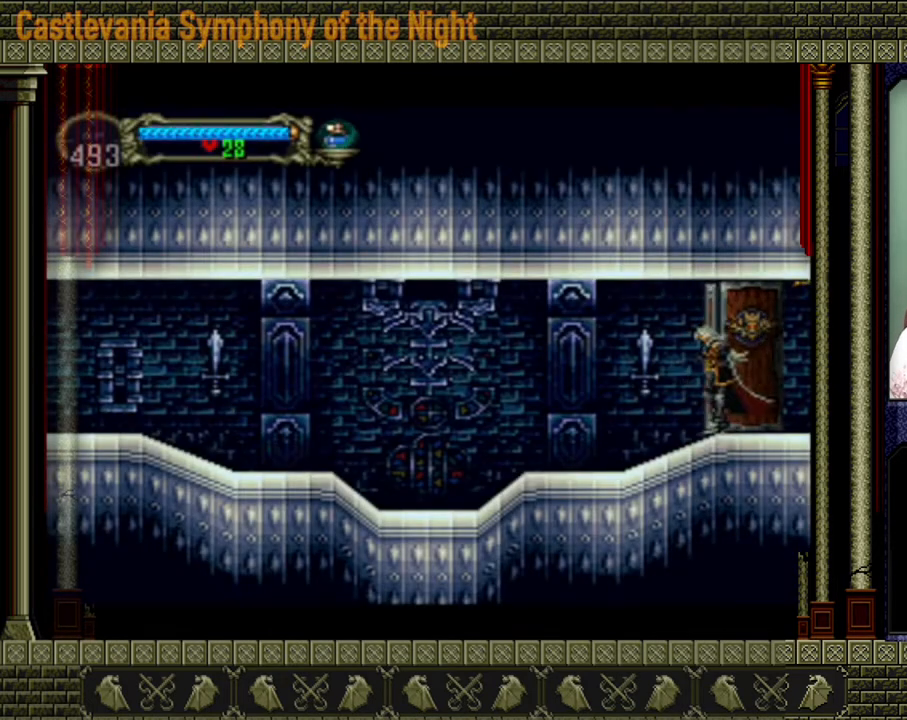
{"buttons": [], "left_stick": "left", "events": []}